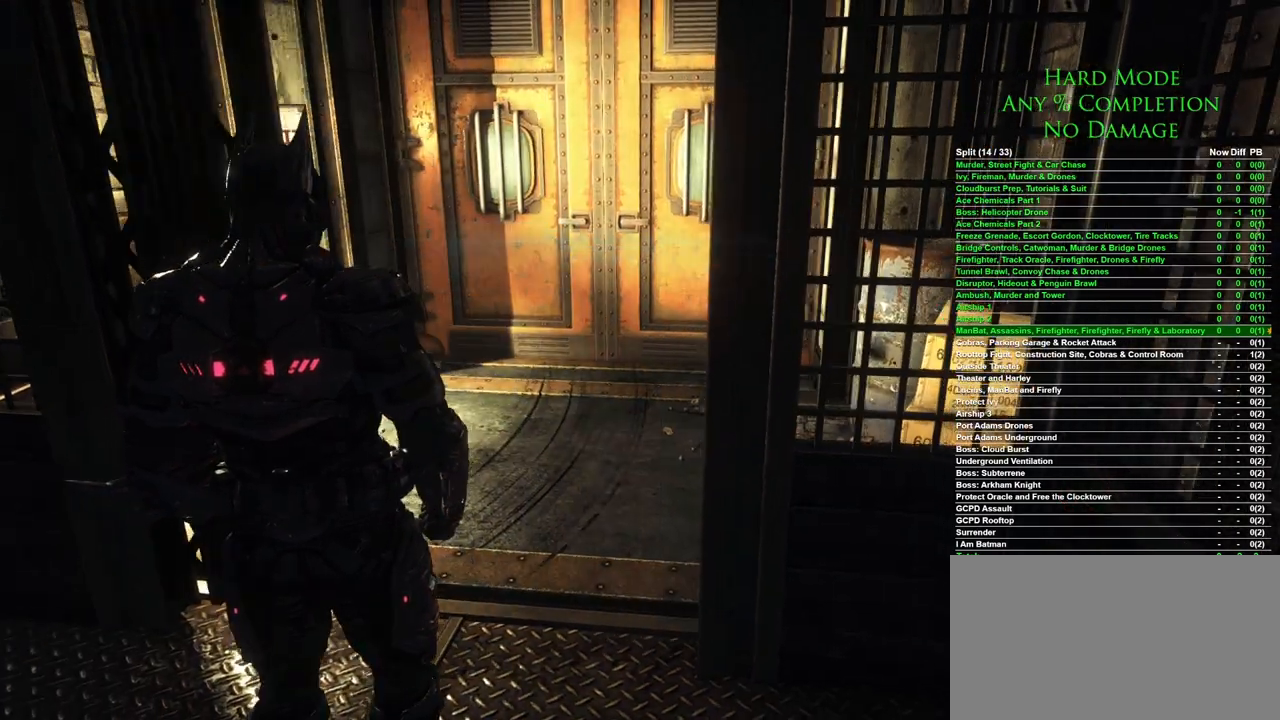
Gameplay with keyboard and mouse; each line is a JSON object with the keys and mouse buttons held at the frame after it. "events" lists presses ("down") and releases ("up") of "1", "2", "3", "4", "5", "a", "alt", "c", "caps_lock", "ctrl", "d", "e", "f", "g", "q", "r", "s", "shift", "space", "t", "tab", "v", "w", "x", "z", "mouse_left", "mouse_wheel" and "mouse_right" between this image and that frame as [ms after this image, input, new state], when the widget could be followed in between. "mouse_left", "mouse_wheel", "mouse_right" = the "left", "wheel", "right" buttons of the "mouse" list. No other keys are recorded. "wheel" means that the mouse wheel is clicked or scrolled. Mouse movement is not recorded.
{"keys": ["w"], "mouse": [], "events": [[167, "w", "down"]]}
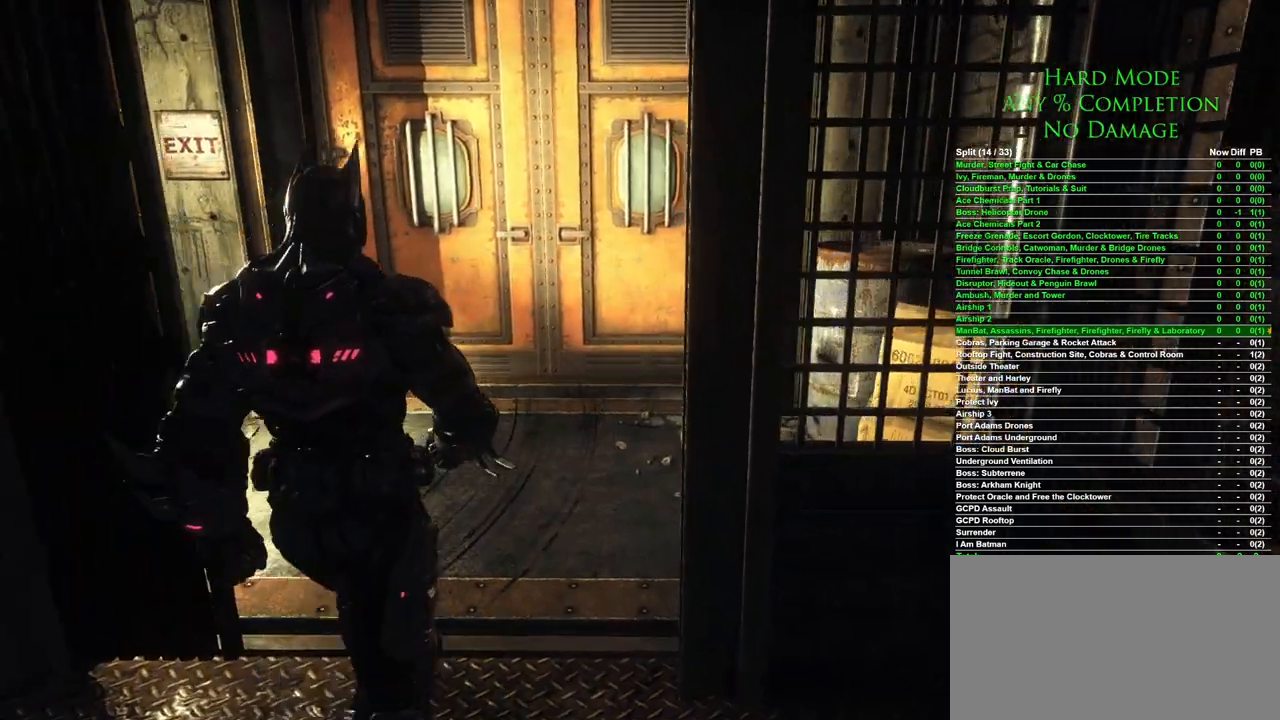
{"keys": ["w"], "mouse": [], "events": []}
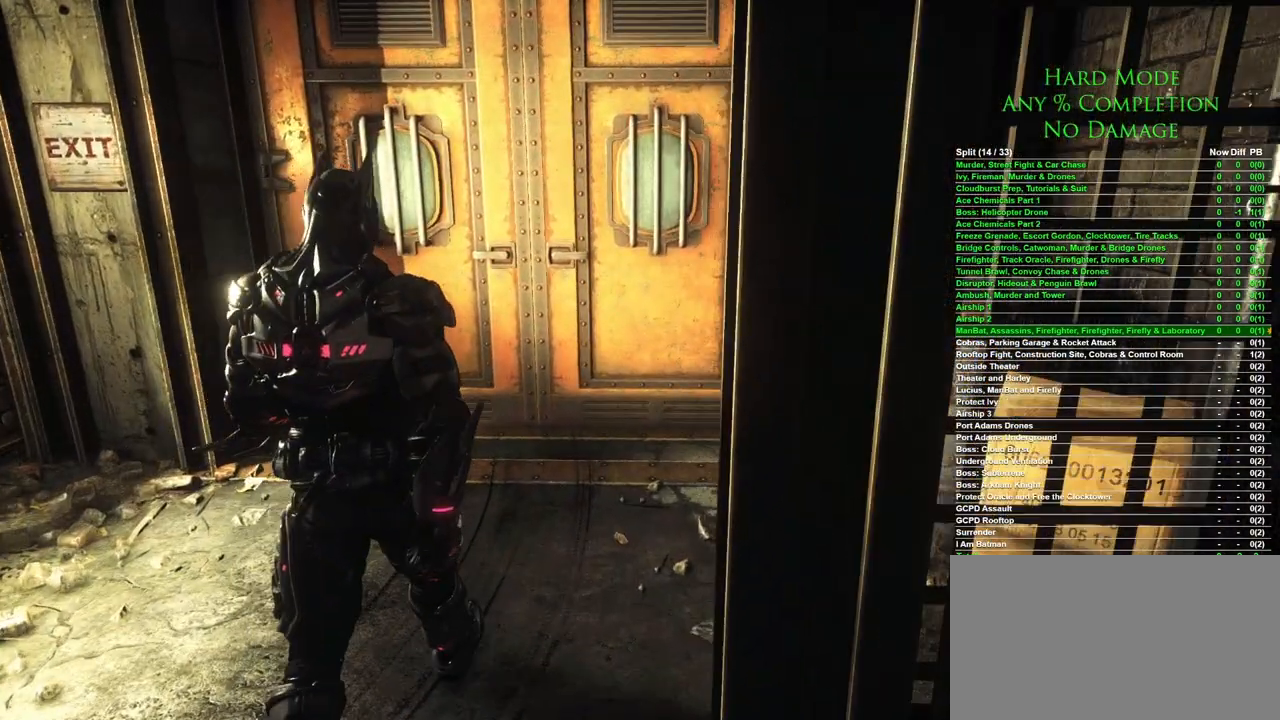
{"keys": ["w"], "mouse": [], "events": []}
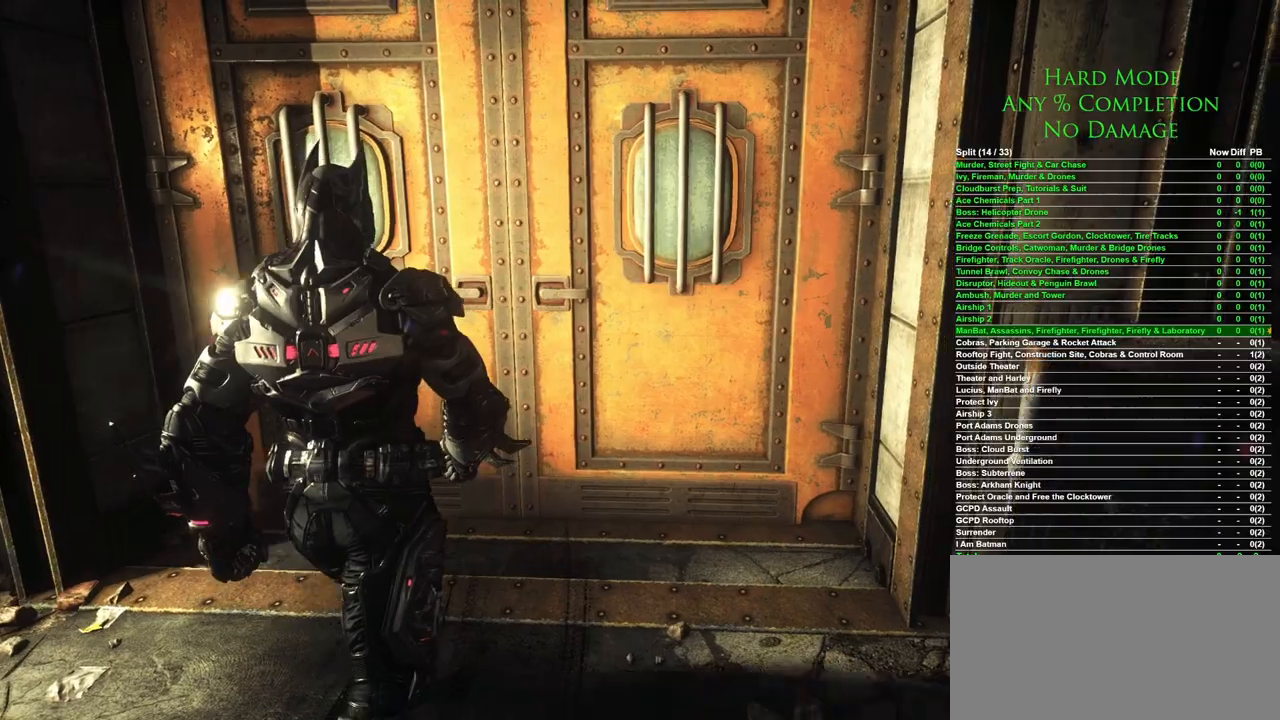
{"keys": [], "mouse": [], "events": [[167, "space", "down"], [317, "space", "up"], [400, "w", "up"]]}
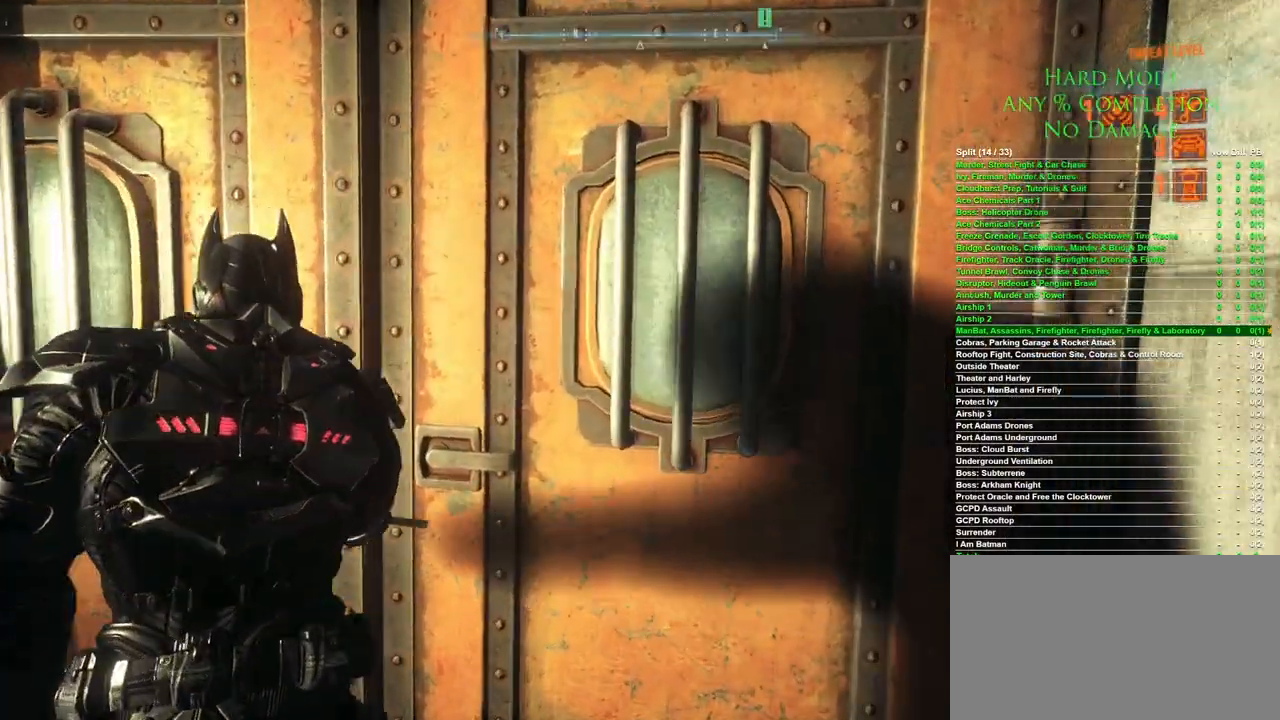
{"keys": [], "mouse": [], "events": []}
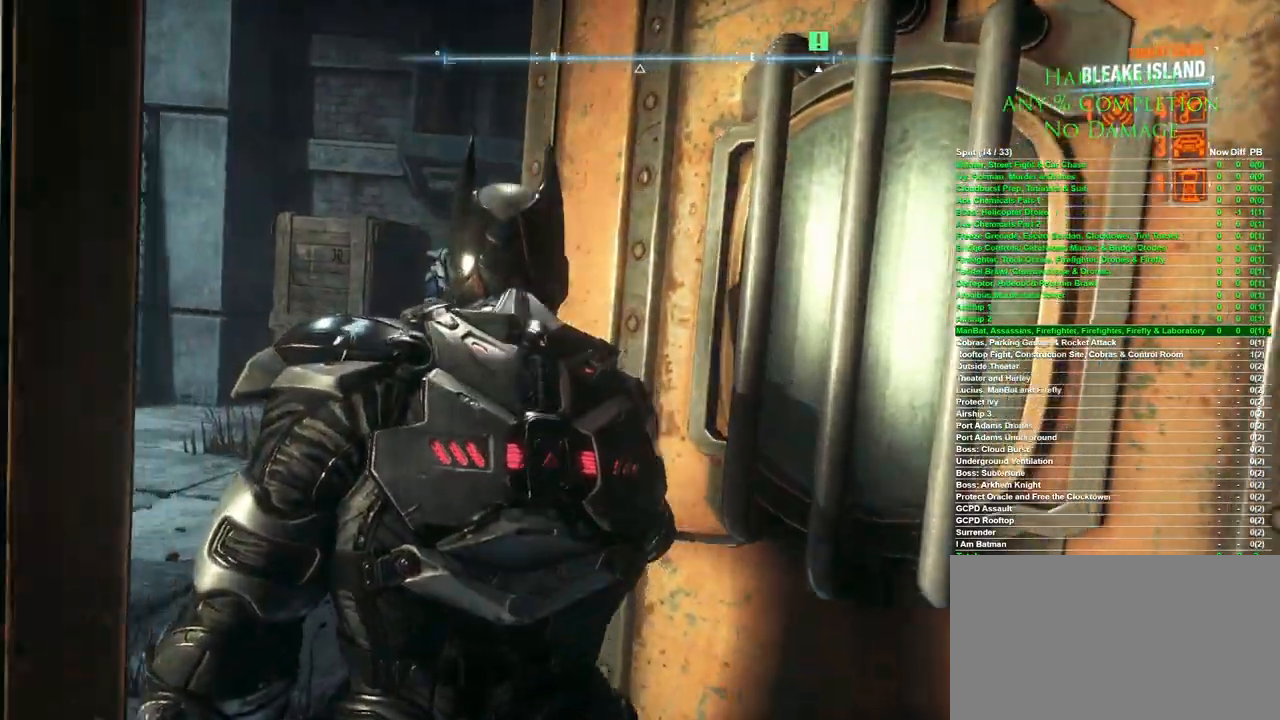
{"keys": [], "mouse": [], "events": []}
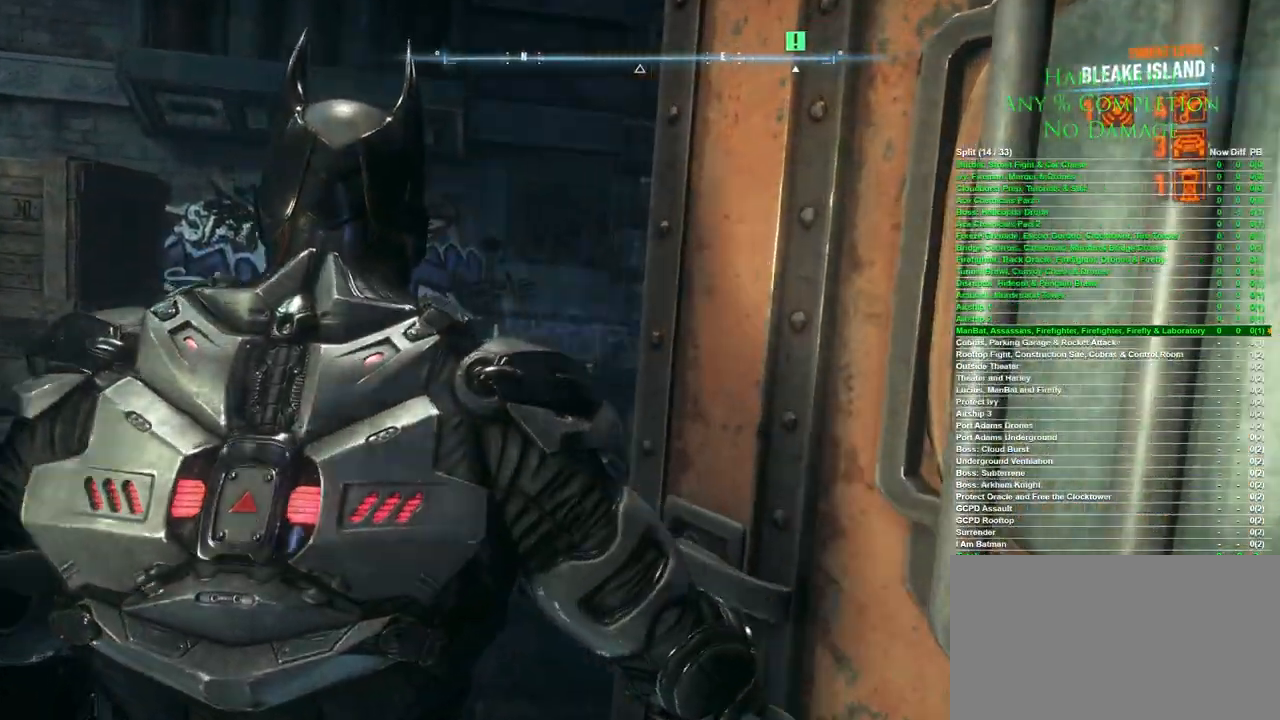
{"keys": [], "mouse": [], "events": []}
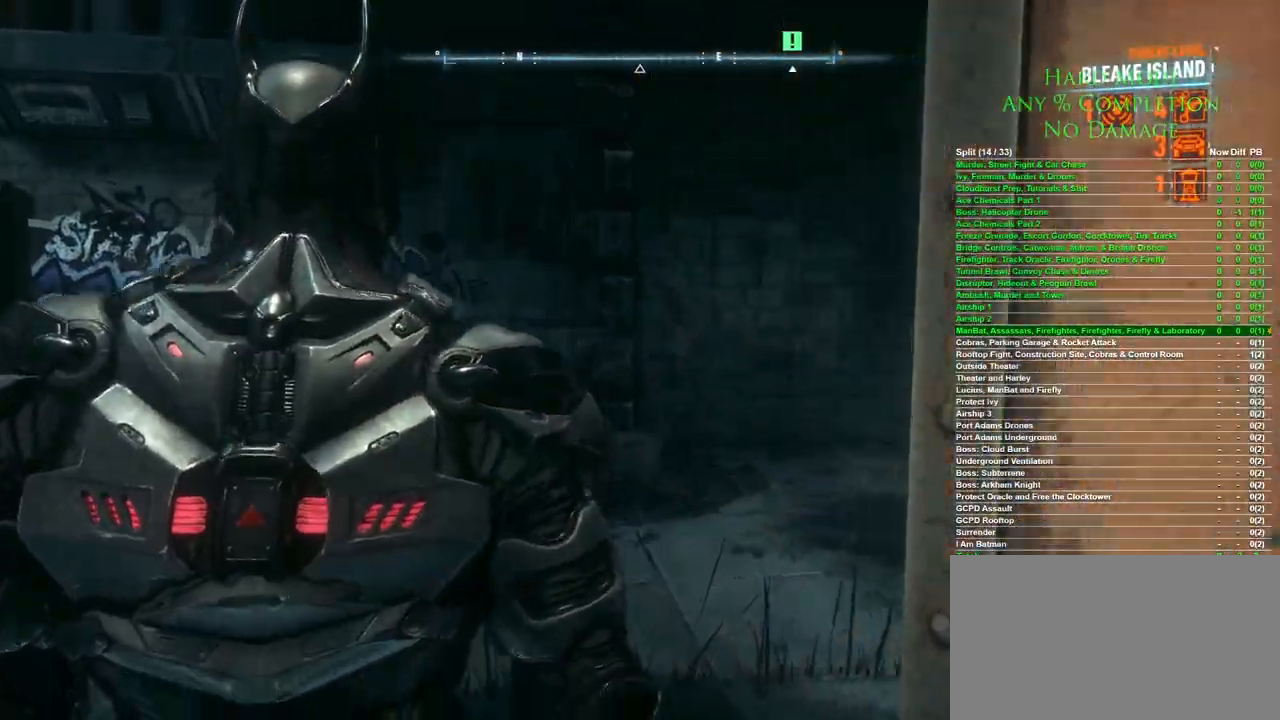
{"keys": [], "mouse": [], "events": []}
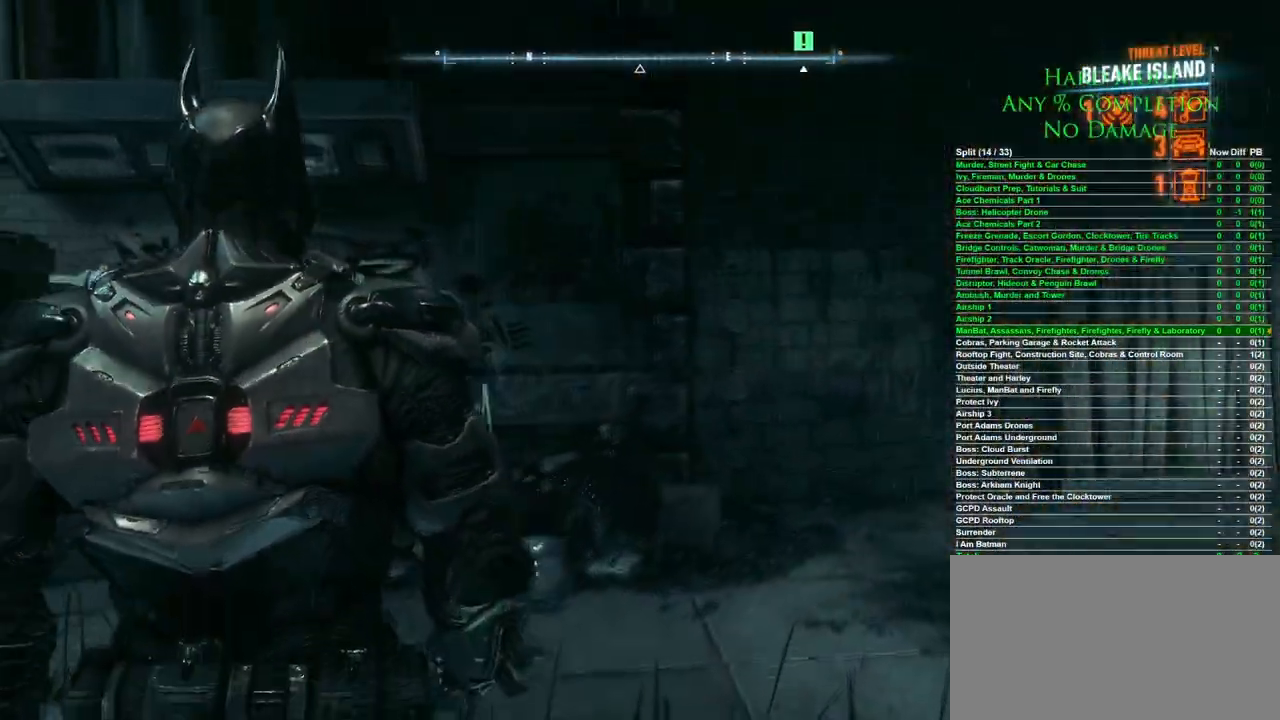
{"keys": [], "mouse": [], "events": []}
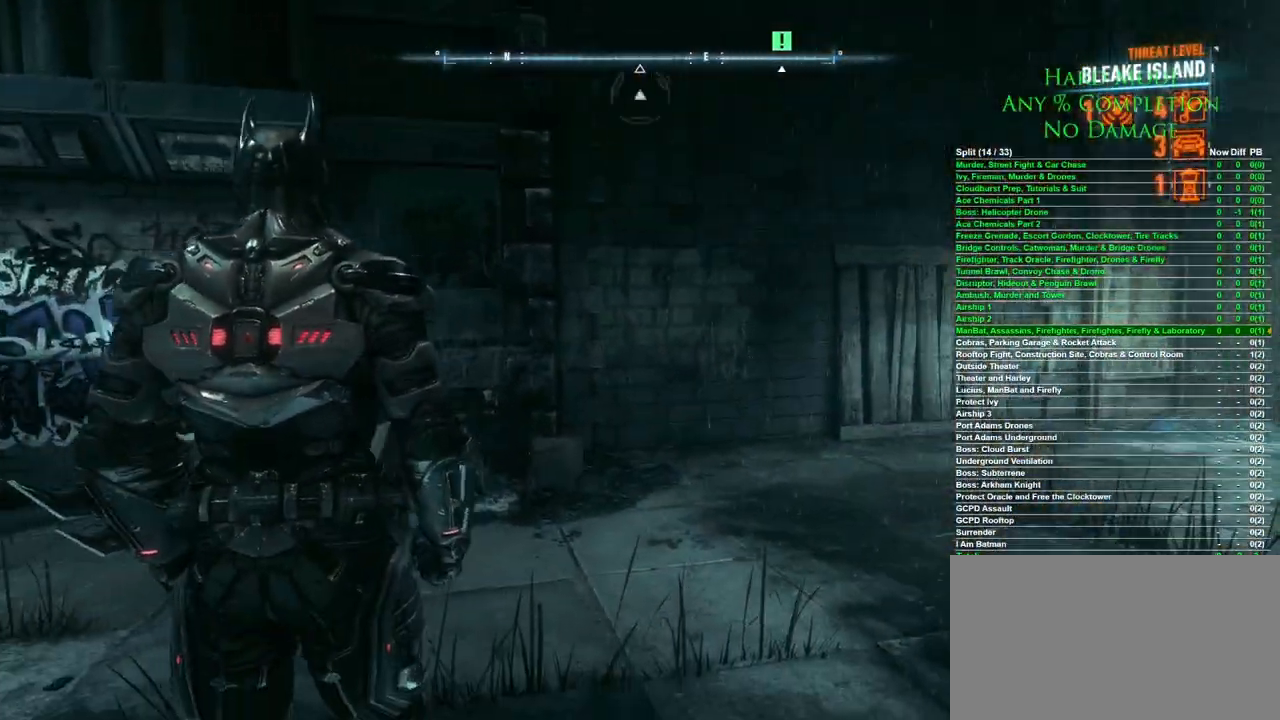
{"keys": ["w"], "mouse": [], "events": [[450, "w", "down"]]}
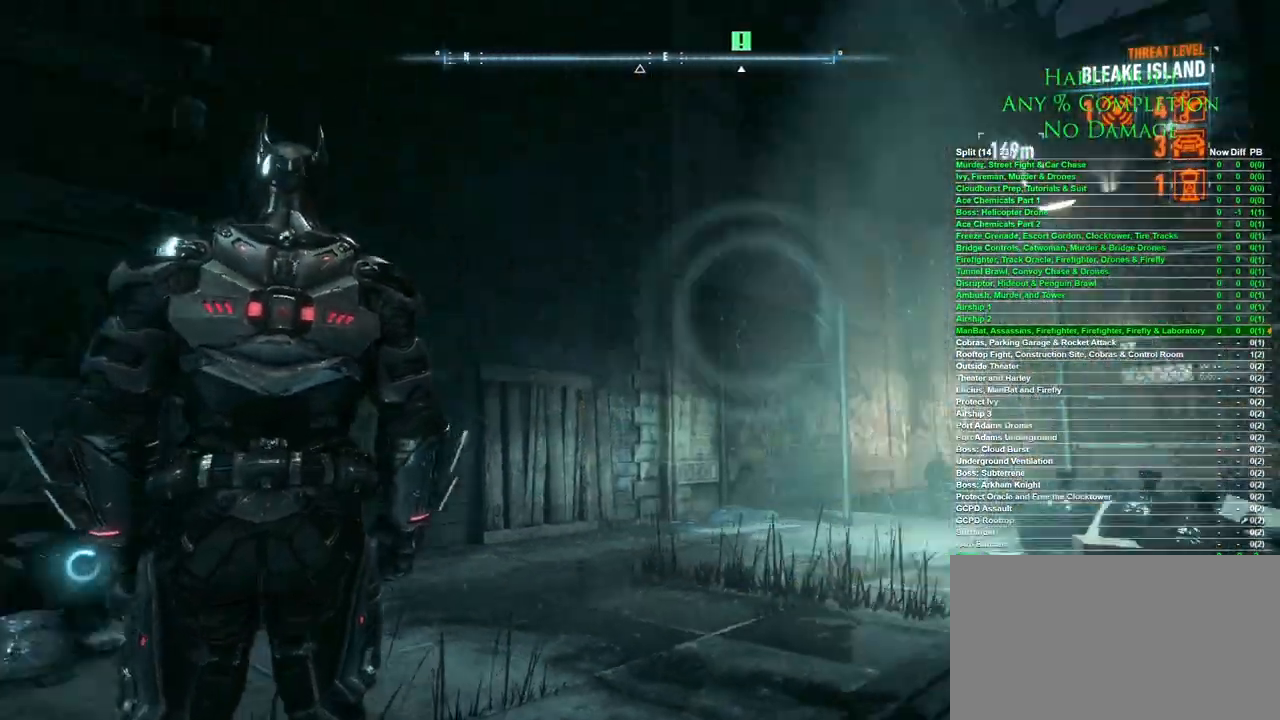
{"keys": ["a", "w"], "mouse": [], "events": [[100, "a", "down"]]}
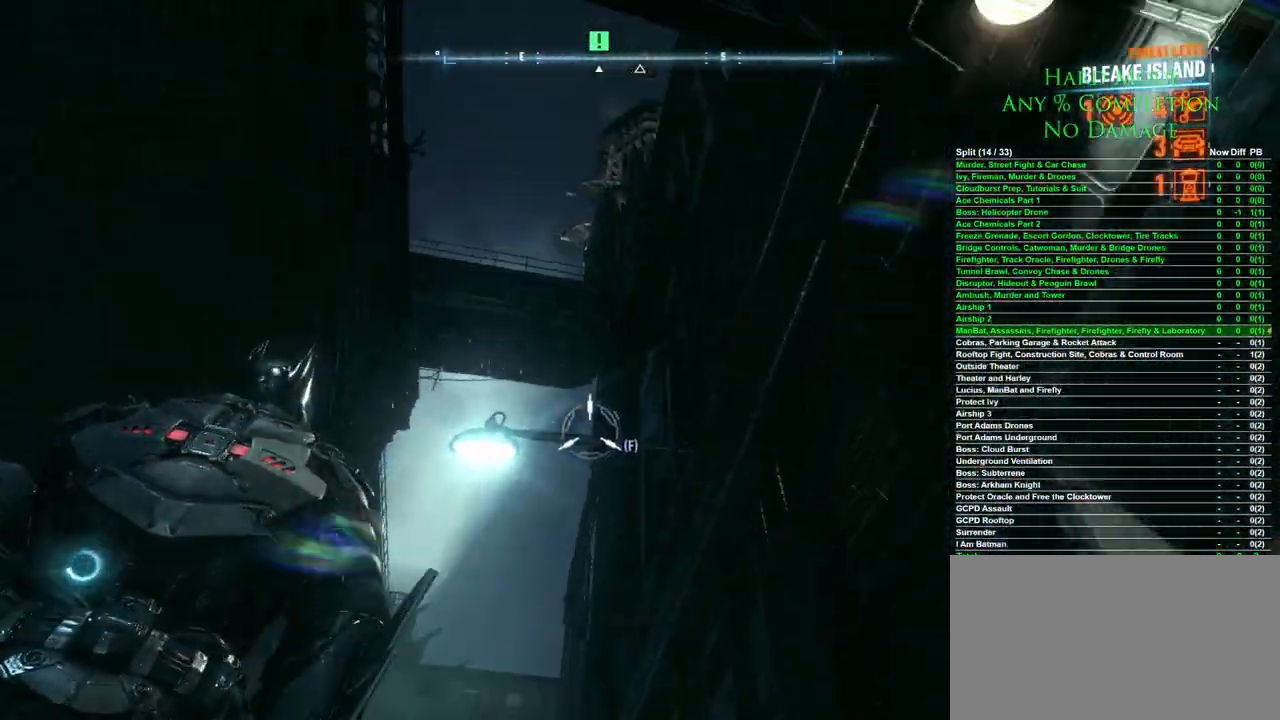
{"keys": [], "mouse": [], "events": [[17, "a", "up"], [67, "w", "up"]]}
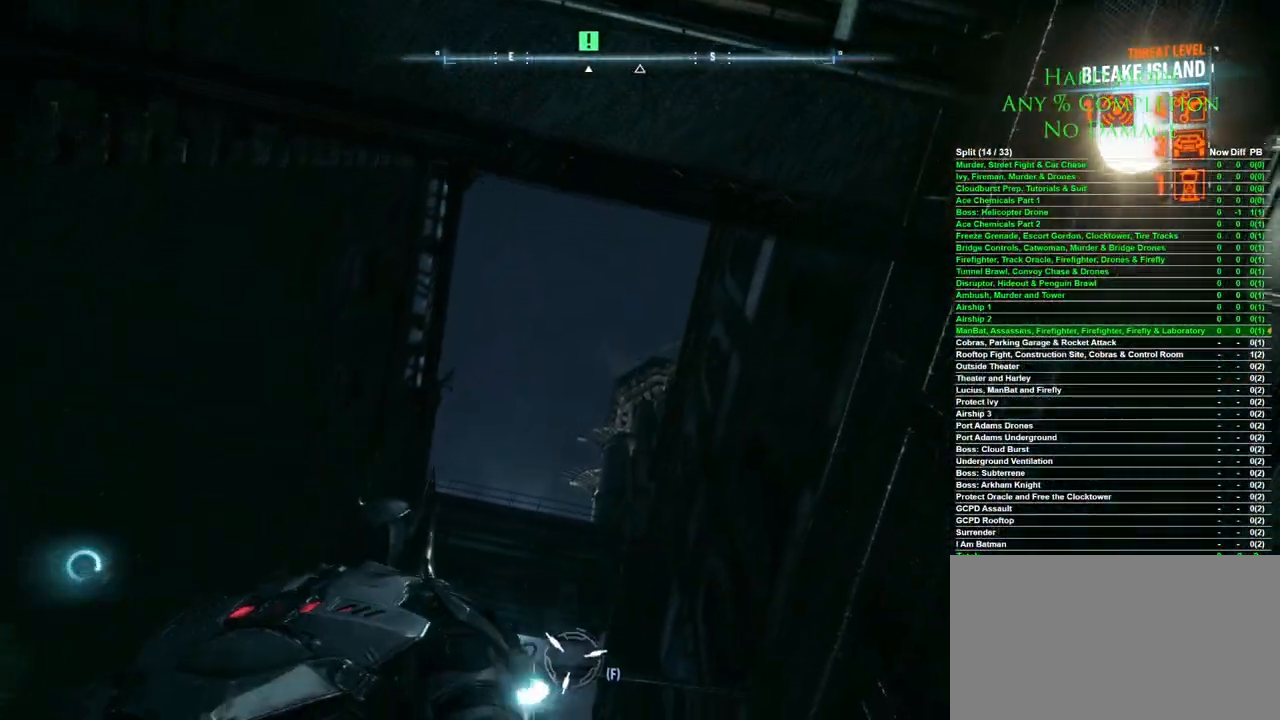
{"keys": [], "mouse": [], "events": []}
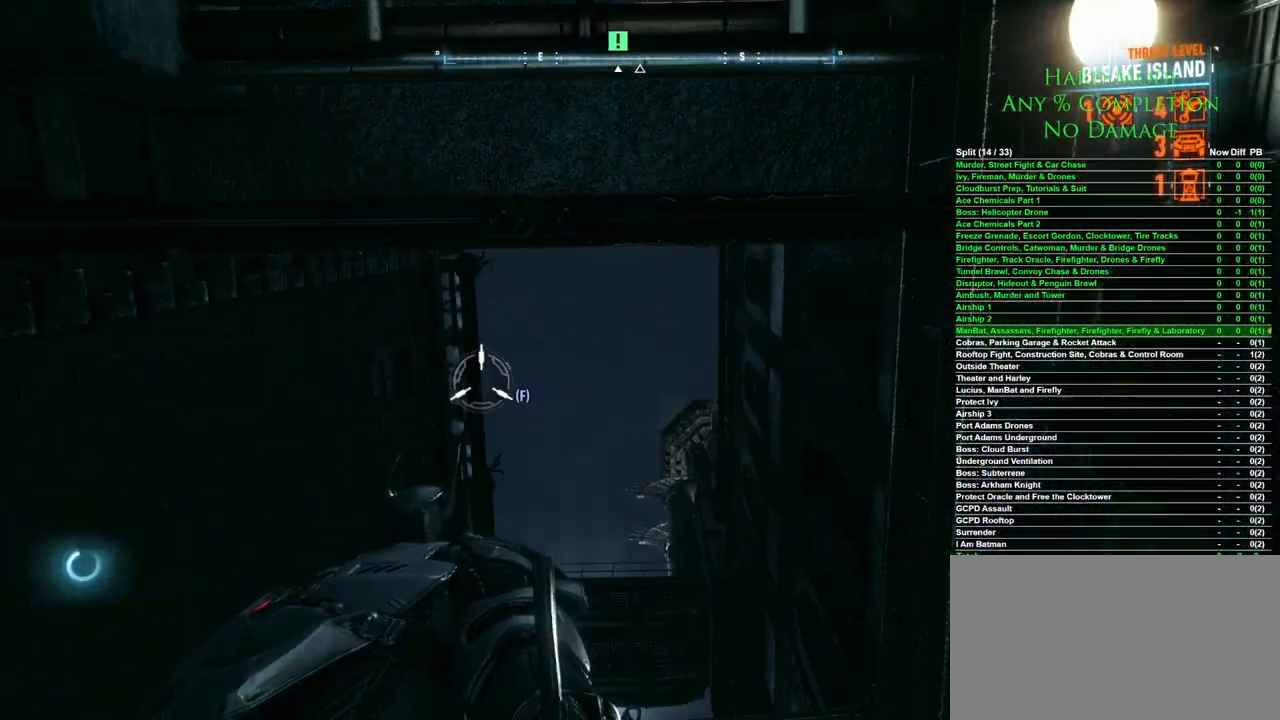
{"keys": [], "mouse": [], "events": []}
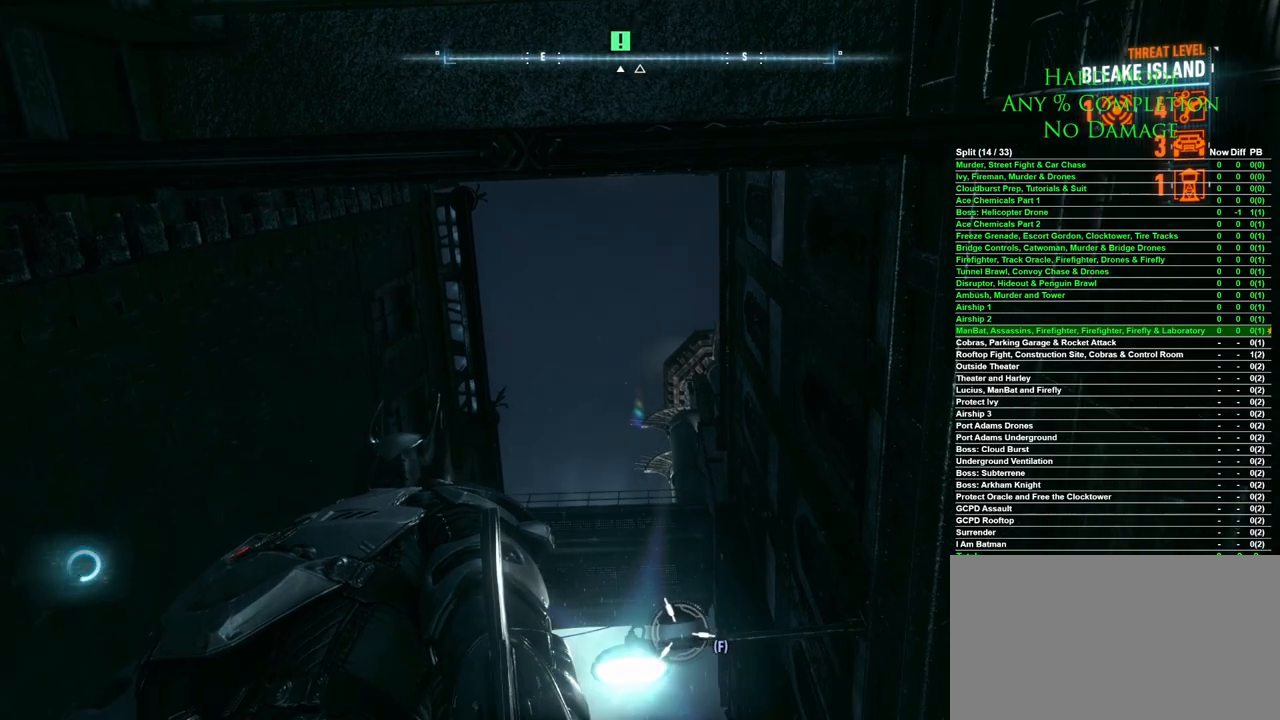
{"keys": [], "mouse": [], "events": []}
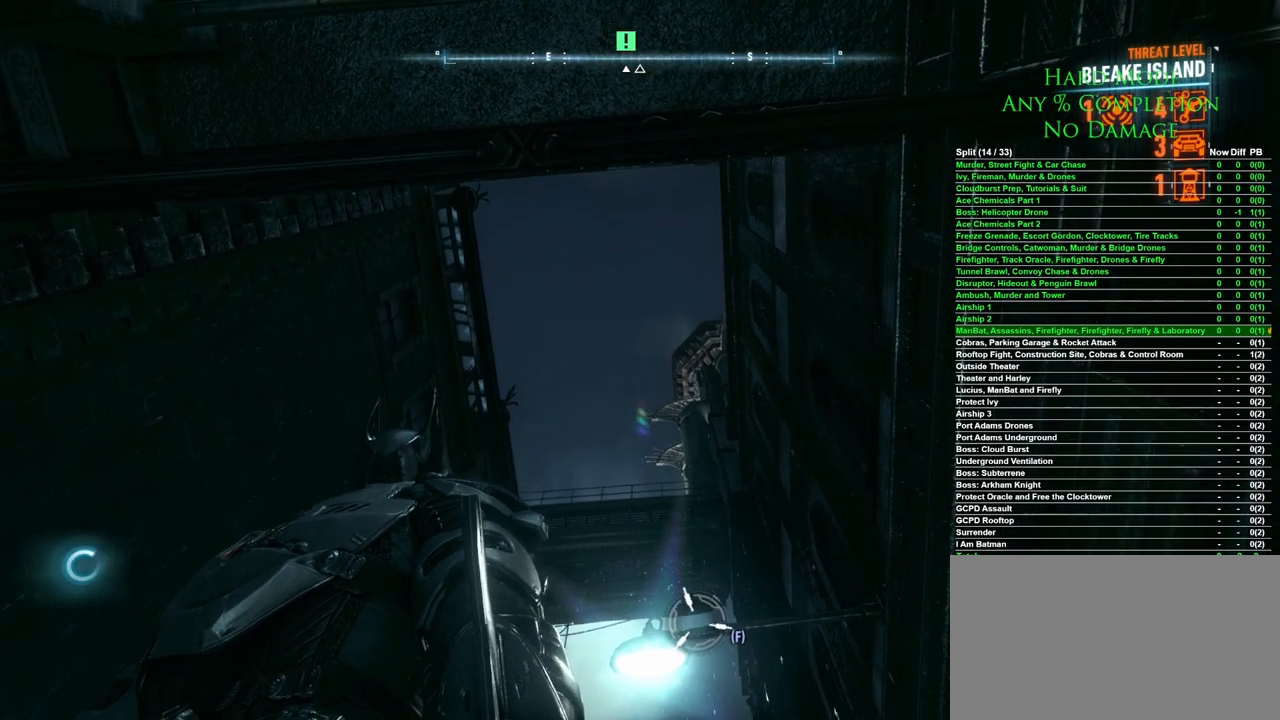
{"keys": ["w"], "mouse": [], "events": [[33, "w", "down"]]}
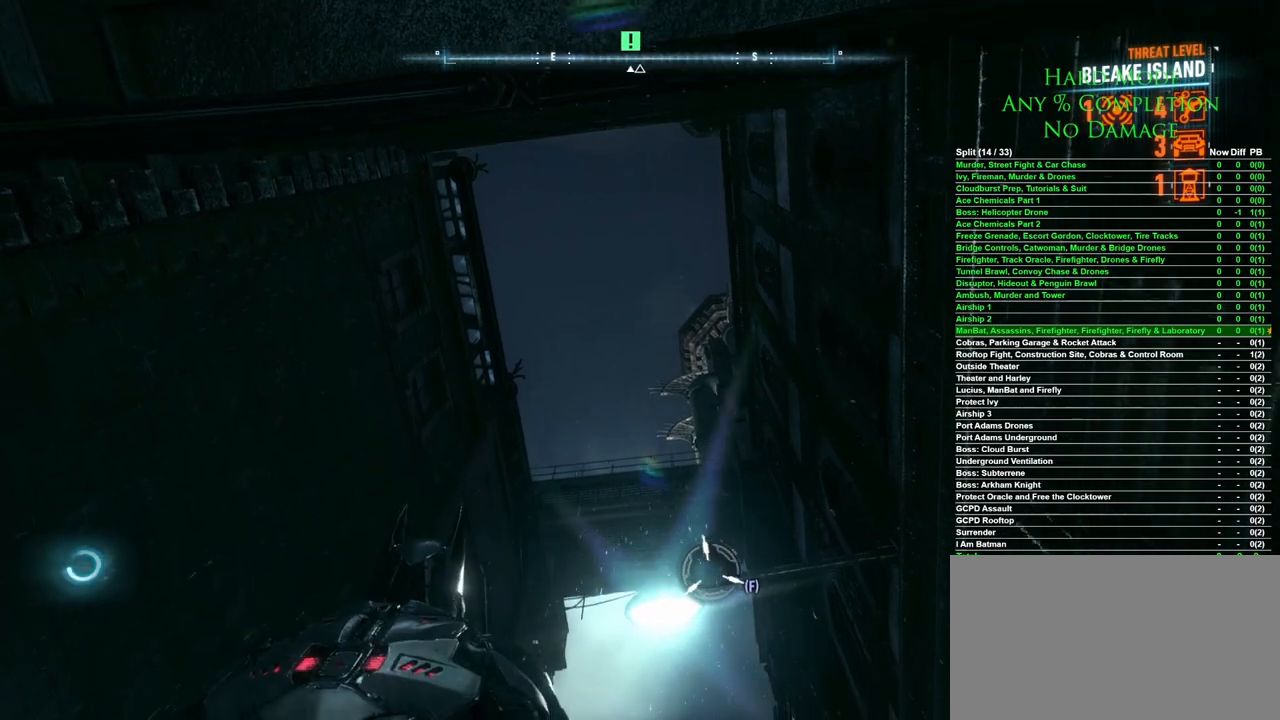
{"keys": ["w"], "mouse": [], "events": []}
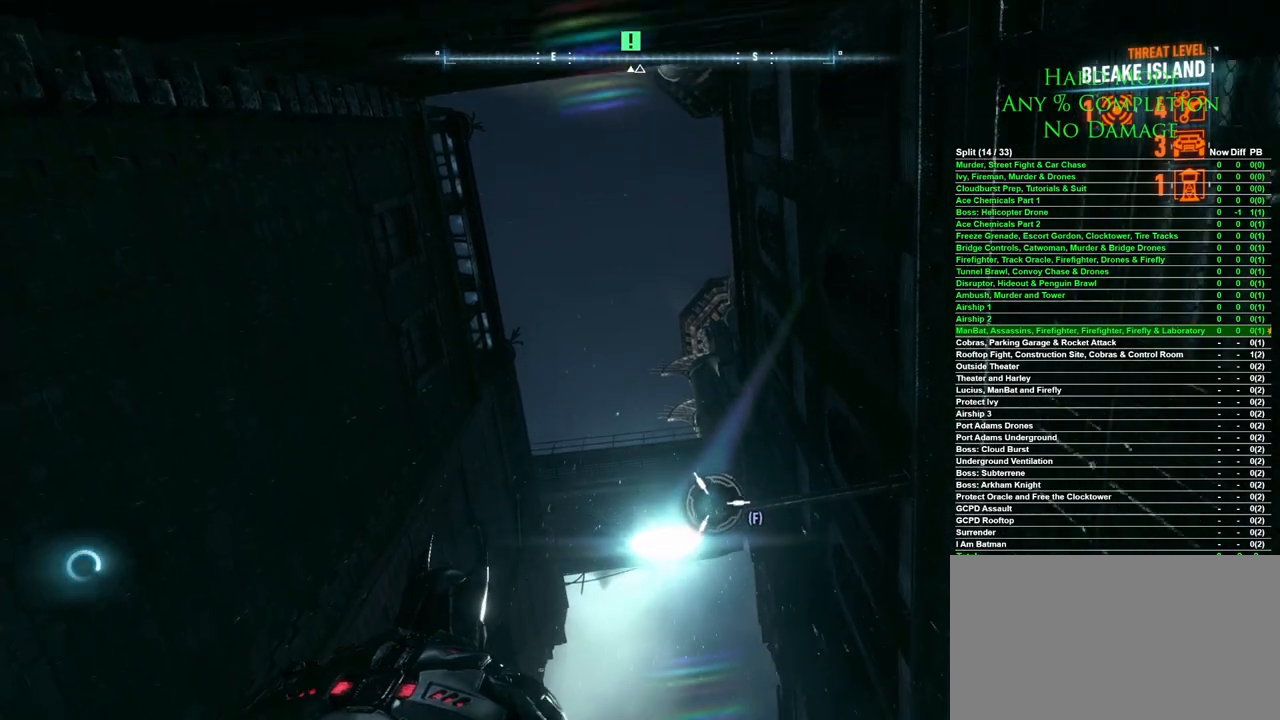
{"keys": ["w"], "mouse": [], "events": []}
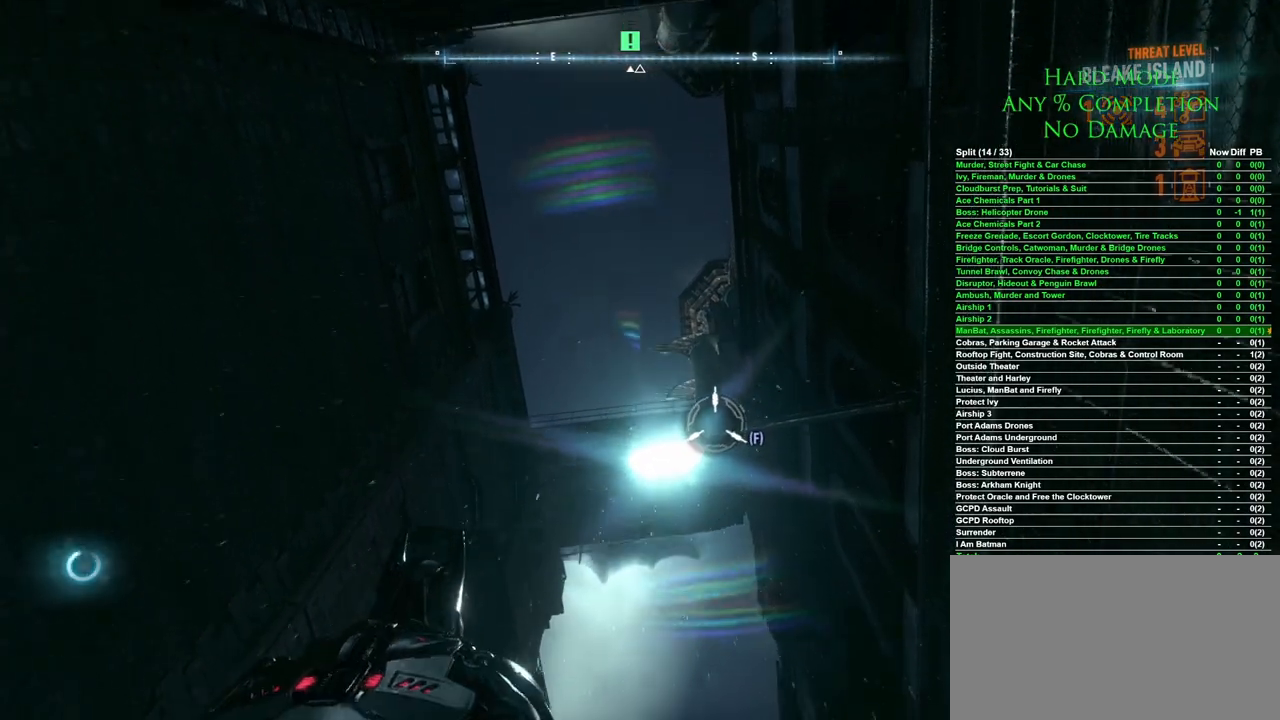
{"keys": ["w"], "mouse": [], "events": []}
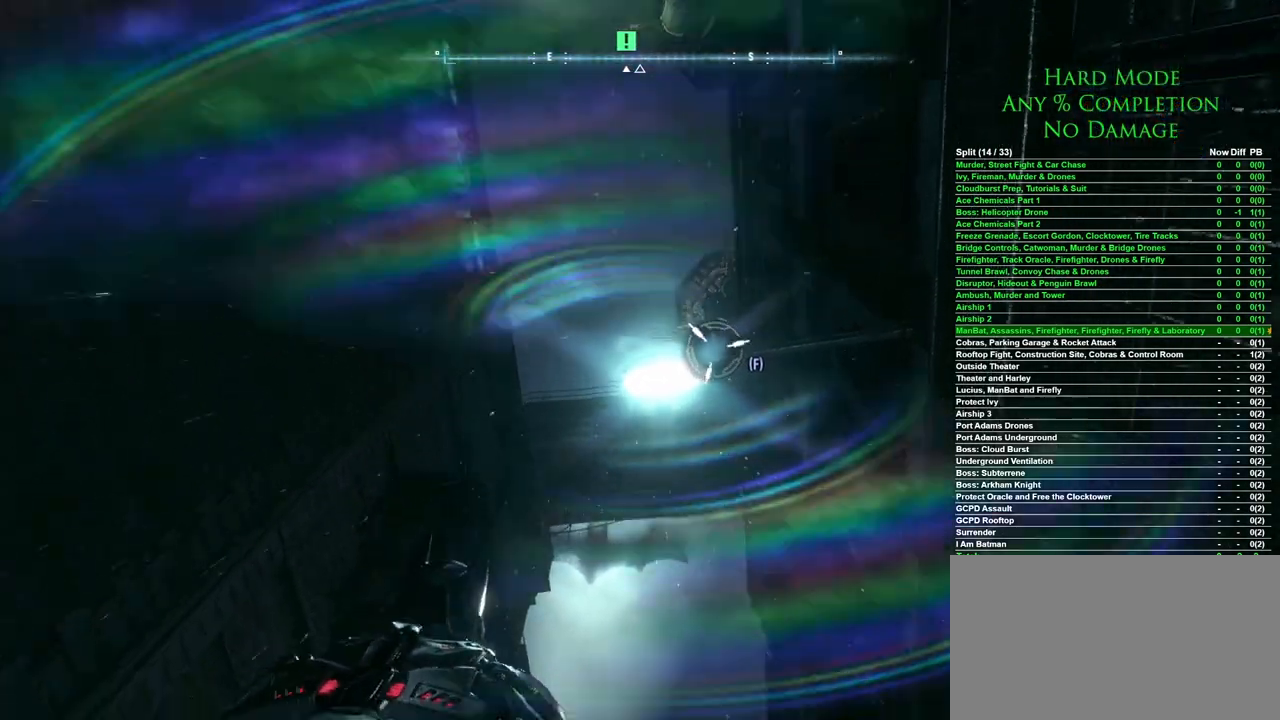
{"keys": ["w"], "mouse": [], "events": []}
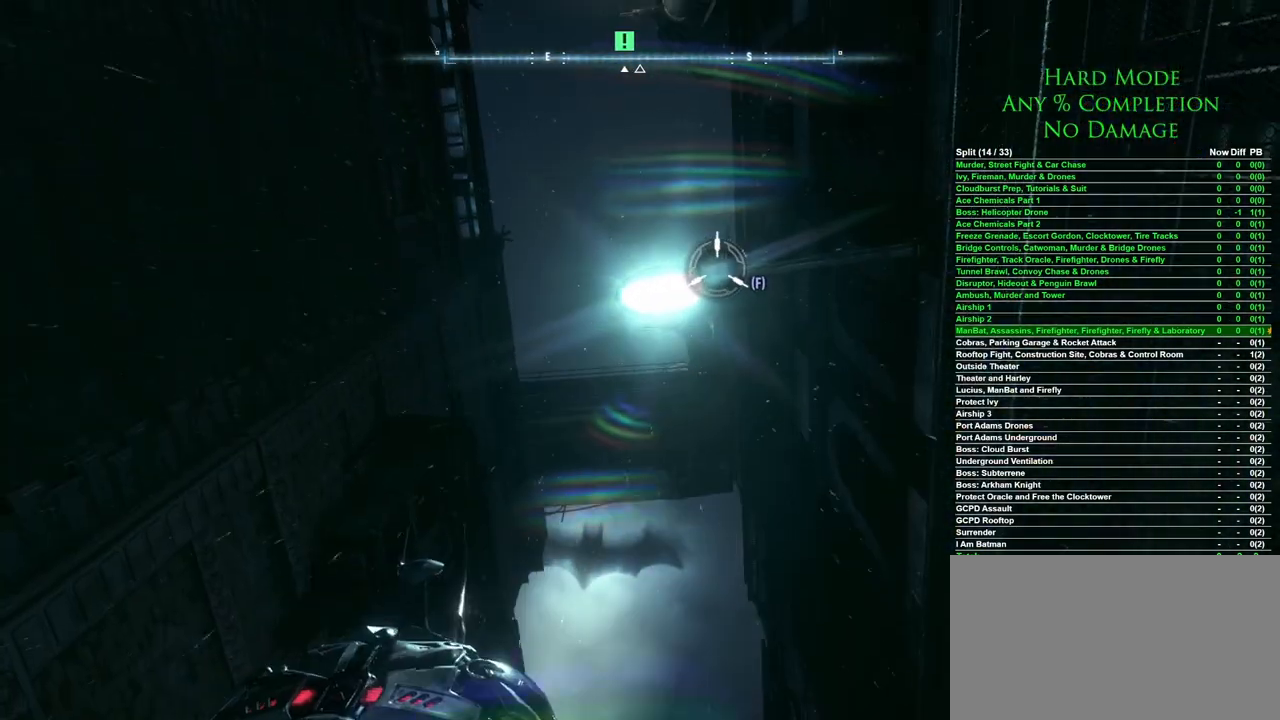
{"keys": ["w"], "mouse": [], "events": []}
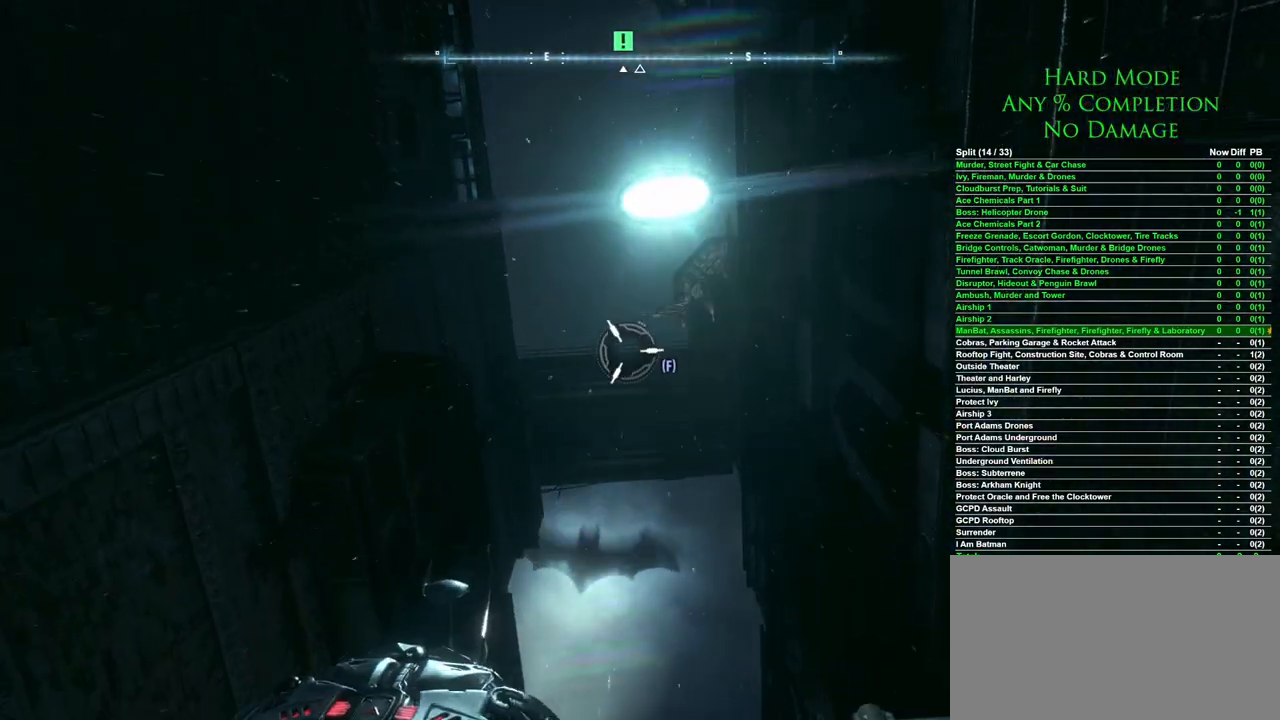
{"keys": [], "mouse": [], "events": [[33, "w", "up"], [133, "f", "down"], [217, "f", "up"]]}
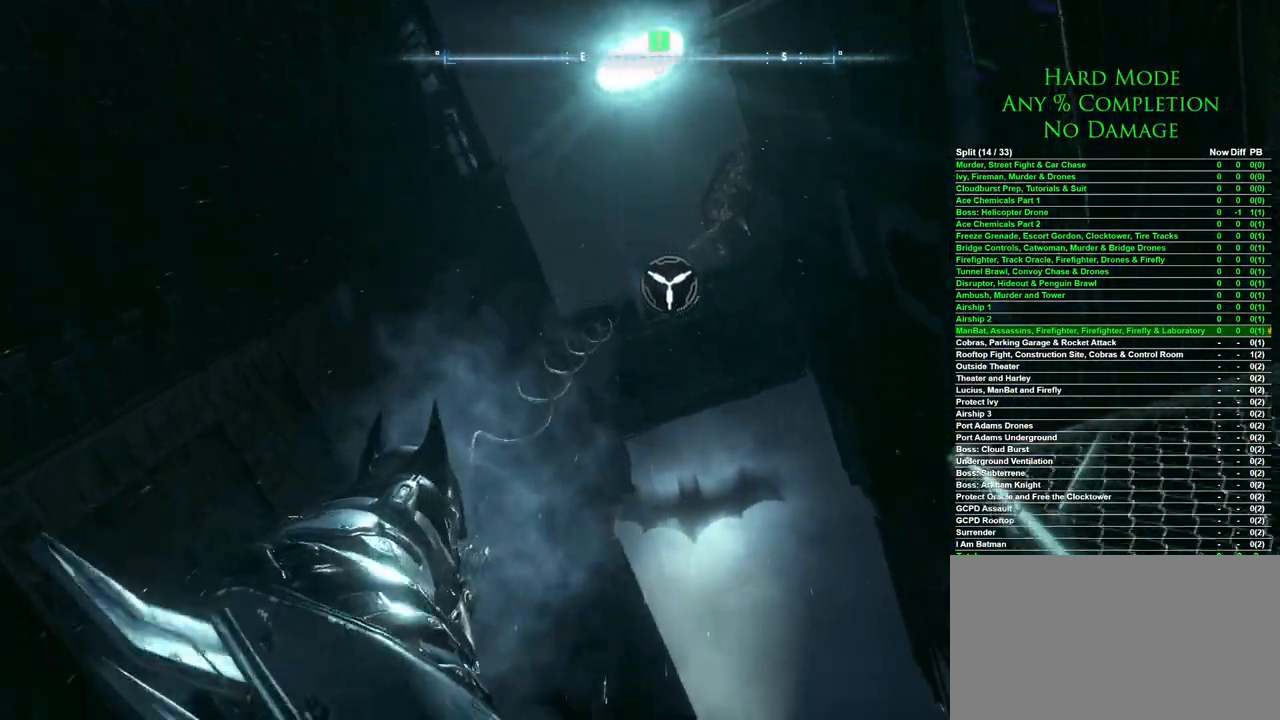
{"keys": ["space"], "mouse": [], "events": [[417, "space", "down"]]}
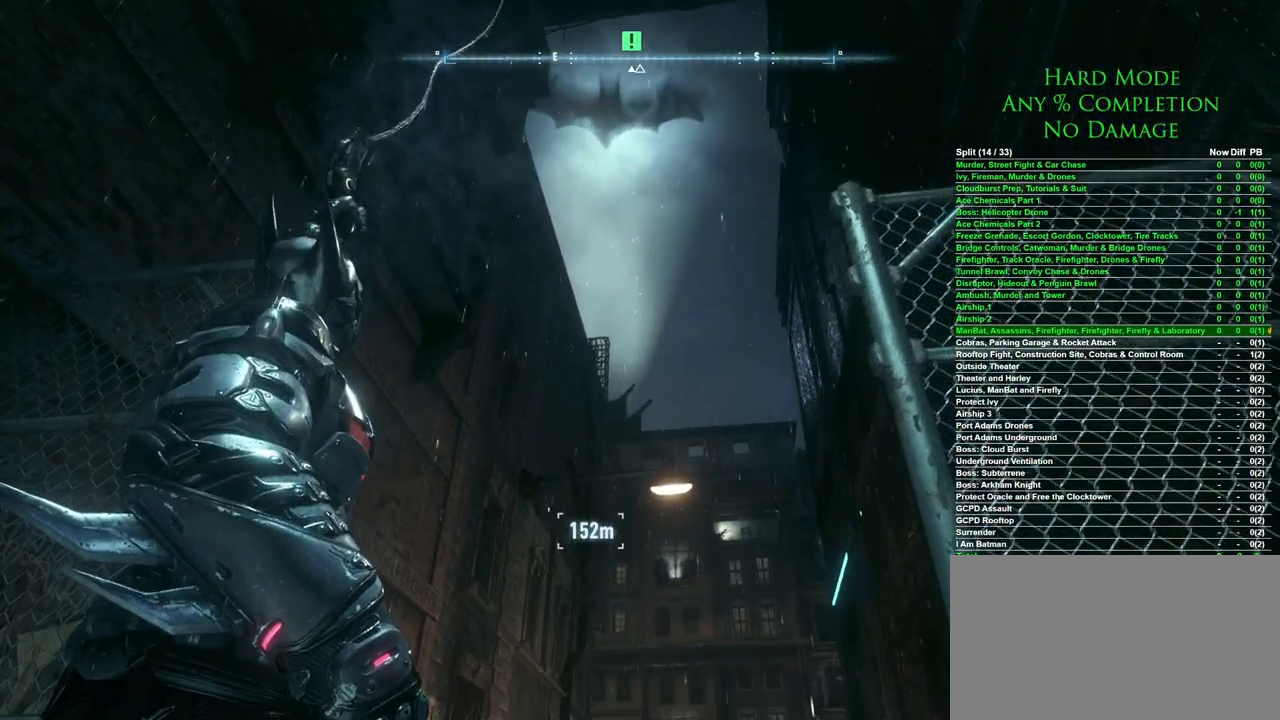
{"keys": ["space"], "mouse": [], "events": [[17, "space", "up"], [100, "space", "down"], [150, "space", "up"], [250, "space", "down"], [300, "space", "up"], [350, "space", "down"], [433, "space", "up"], [483, "space", "down"]]}
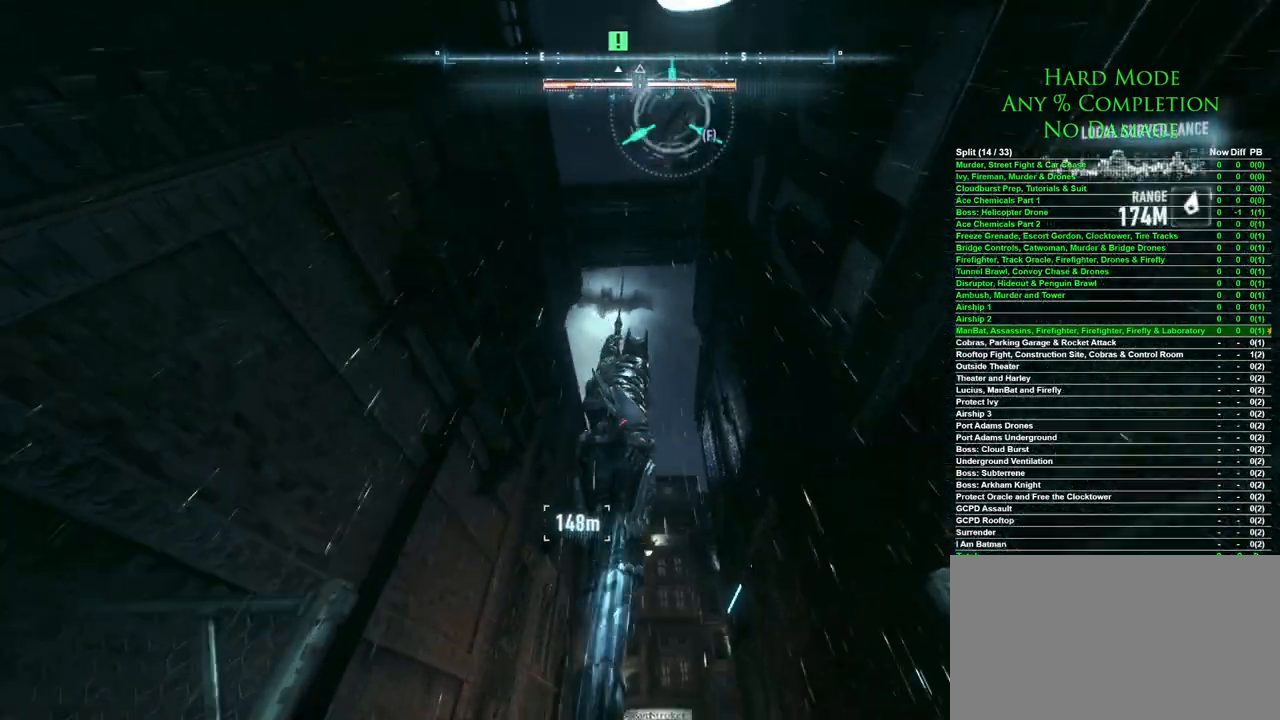
{"keys": ["space"], "mouse": [], "events": []}